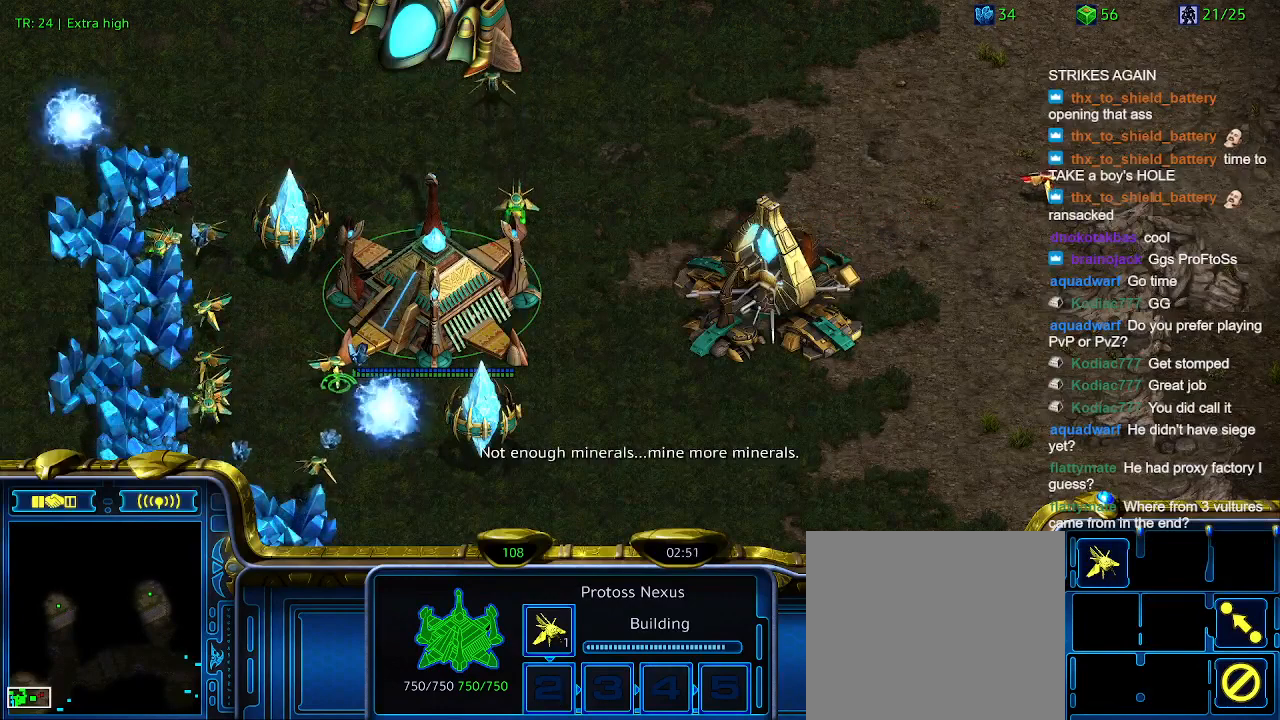
Gameplay with keyboard; each line is a JSON object with the keys held at the frame after it. "events" lists presses ("down") and releases ("up") of "1", "2", "3", "4", "5", "6", "a", "c", "ctrl", "d", "e", "f2", "f3", "q", "s", "t", "w", "x" and "z" between this image and that frame as [ms after this image, input, new state], when the widget could be followed in between. No other keys are recorded. Mouse input is not recorded.
{"keys": ["t"], "events": [[67, "t", "down"], [167, "t", "up"], [267, "t", "down"], [333, "t", "up"], [500, "t", "down"]]}
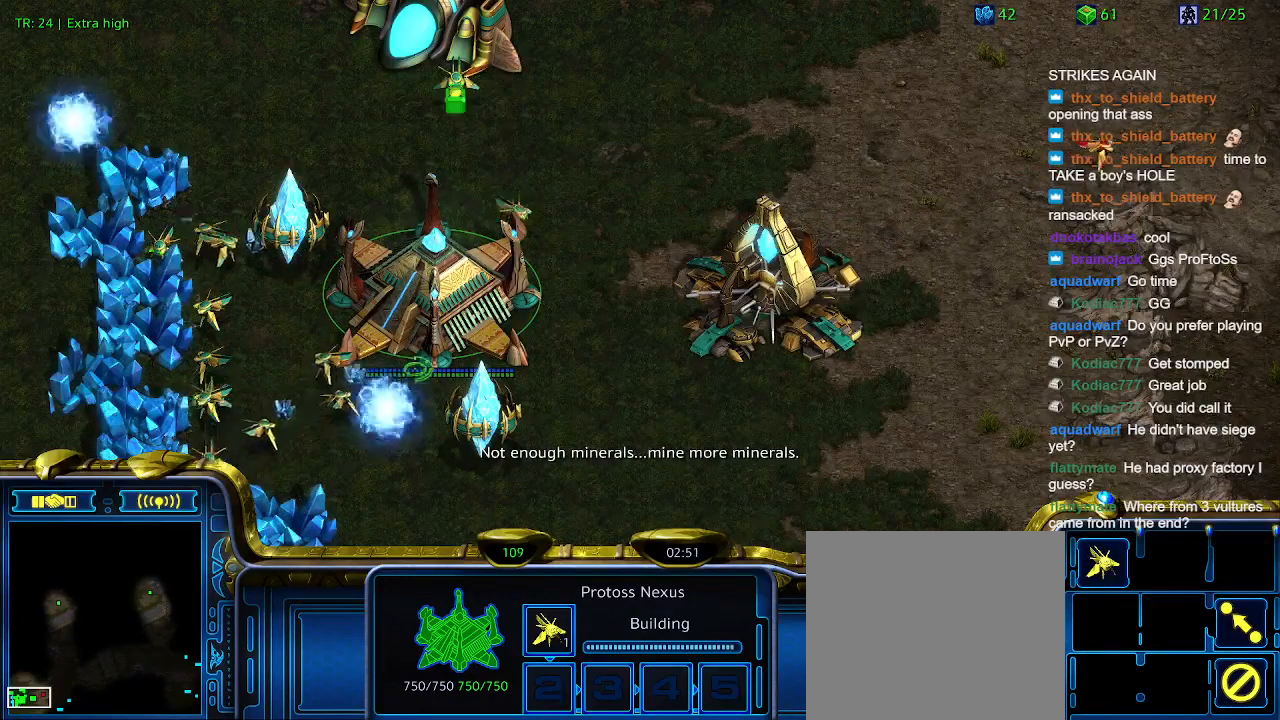
{"keys": [], "events": [[100, "t", "up"], [167, "t", "down"], [267, "t", "up"], [367, "t", "down"], [467, "t", "up"]]}
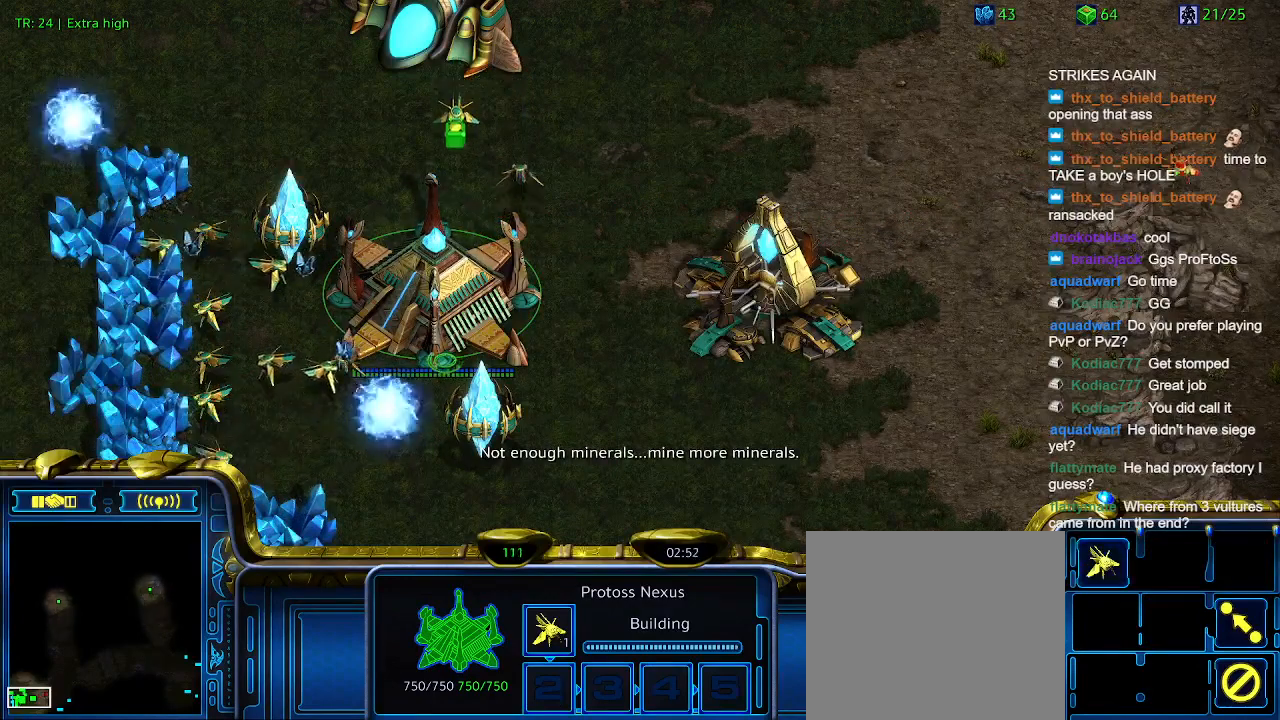
{"keys": [], "events": [[67, "t", "down"], [133, "t", "up"], [233, "t", "down"], [333, "t", "up"]]}
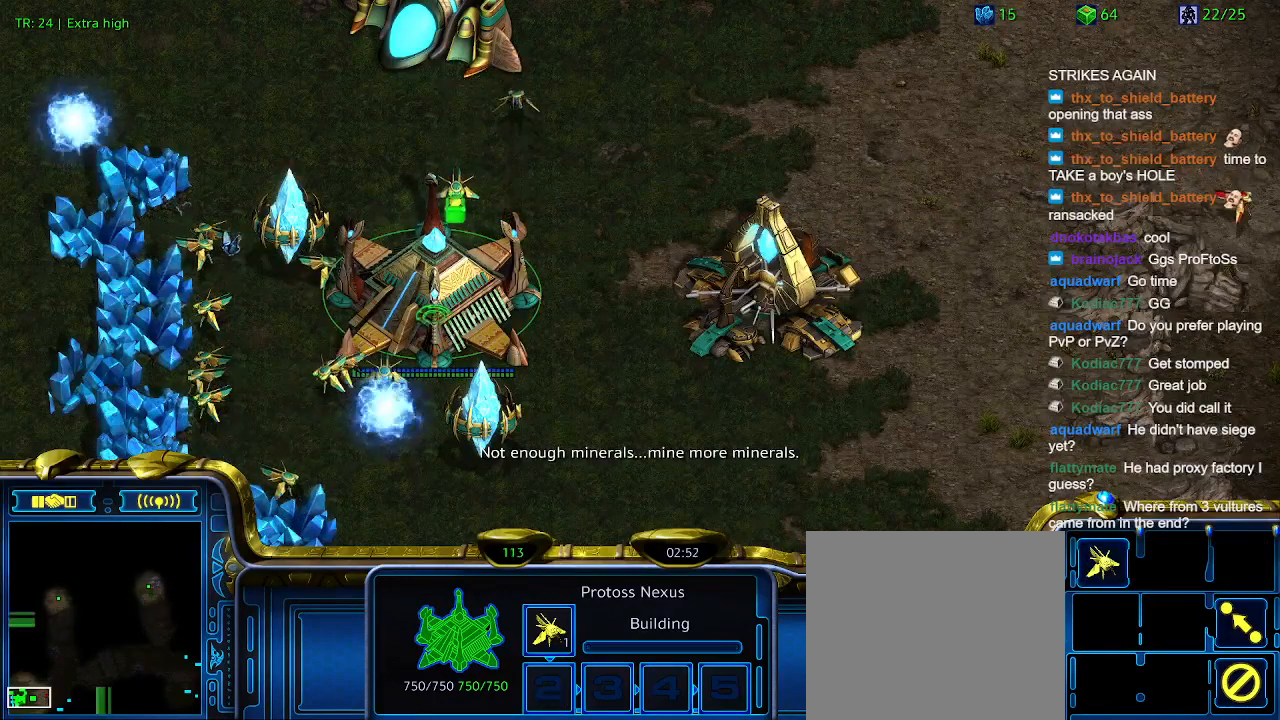
{"keys": [], "events": []}
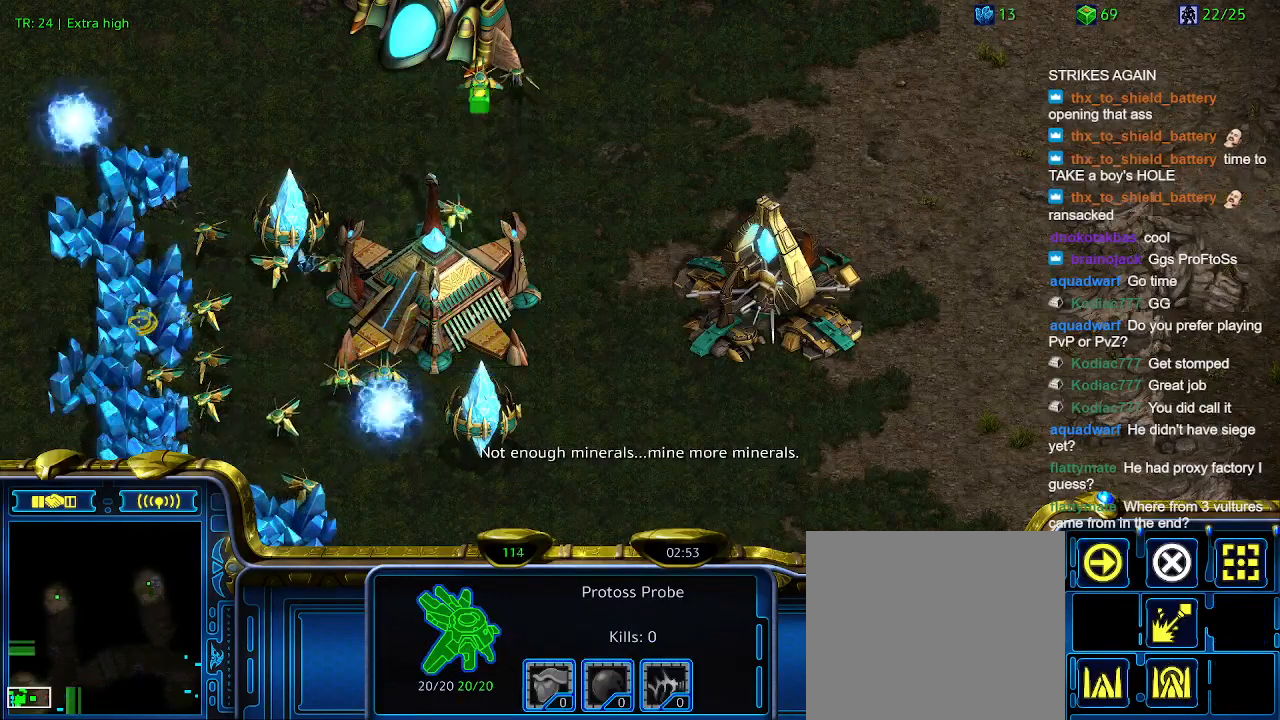
{"keys": ["3"], "events": [[333, "3", "down"], [400, "3", "up"], [500, "3", "down"]]}
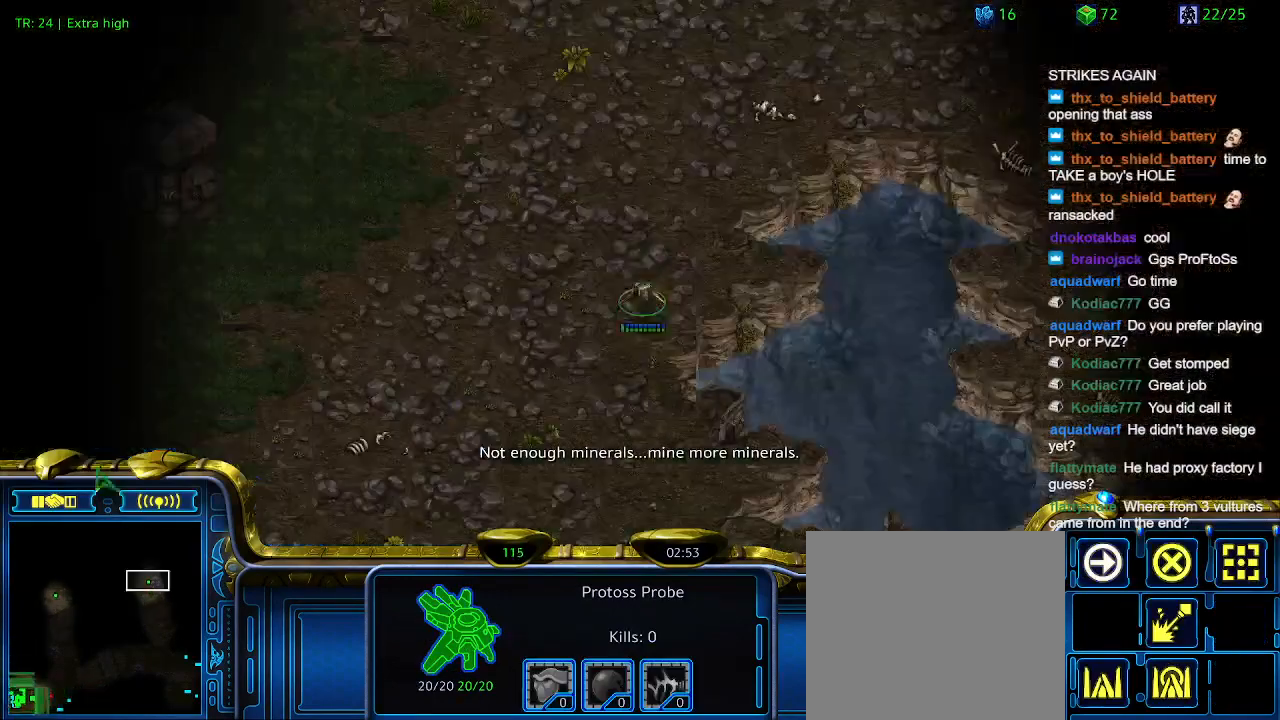
{"keys": [], "events": [[133, "3", "up"]]}
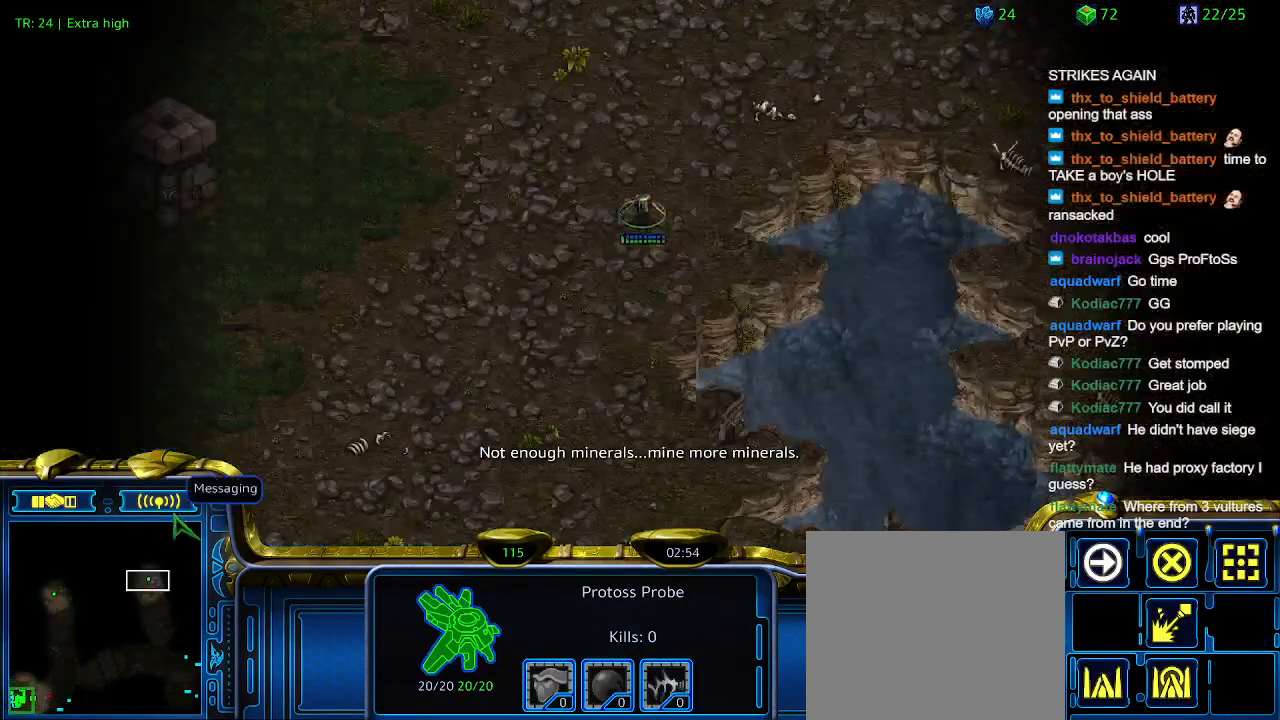
{"keys": [], "events": []}
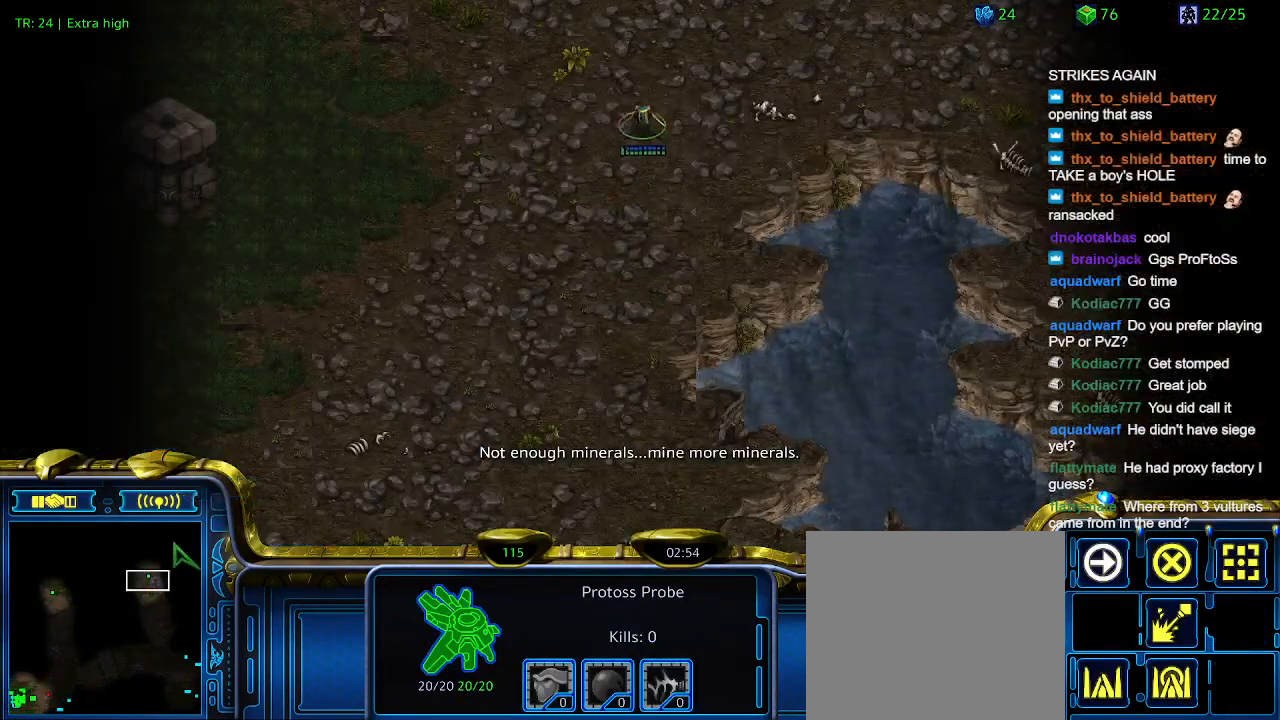
{"keys": [], "events": [[367, "4", "down"], [467, "4", "up"]]}
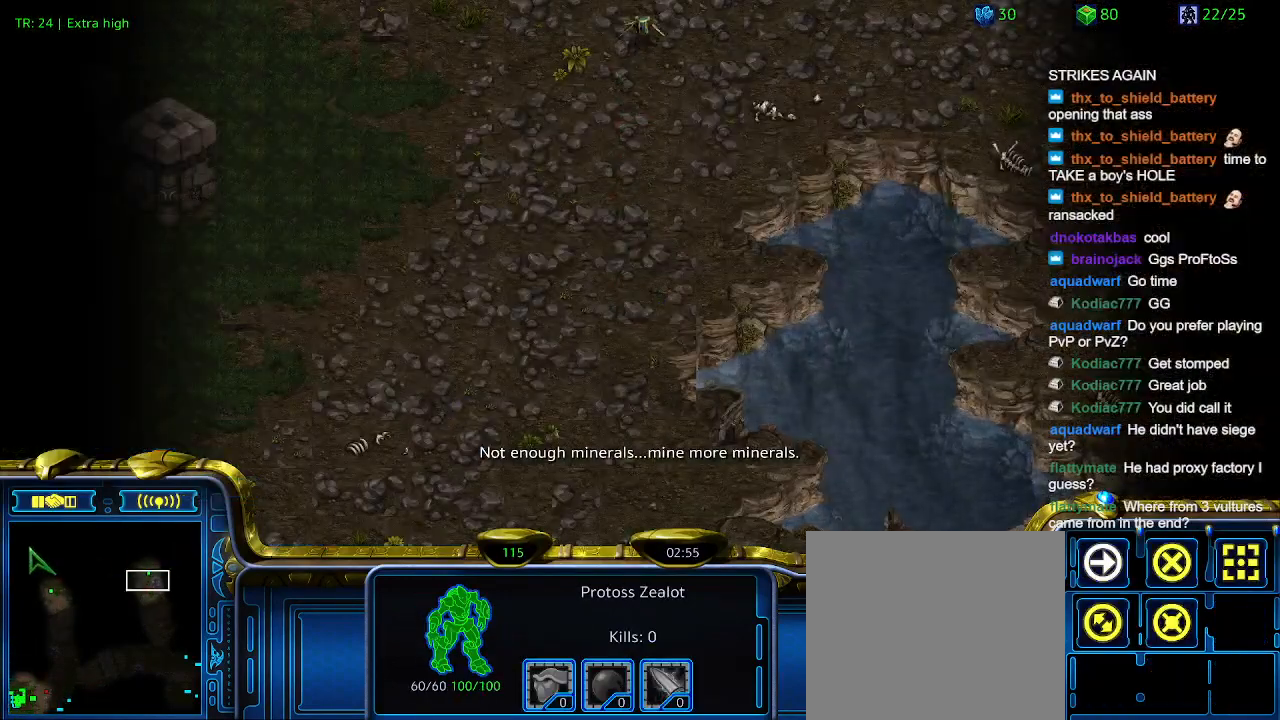
{"keys": [], "events": []}
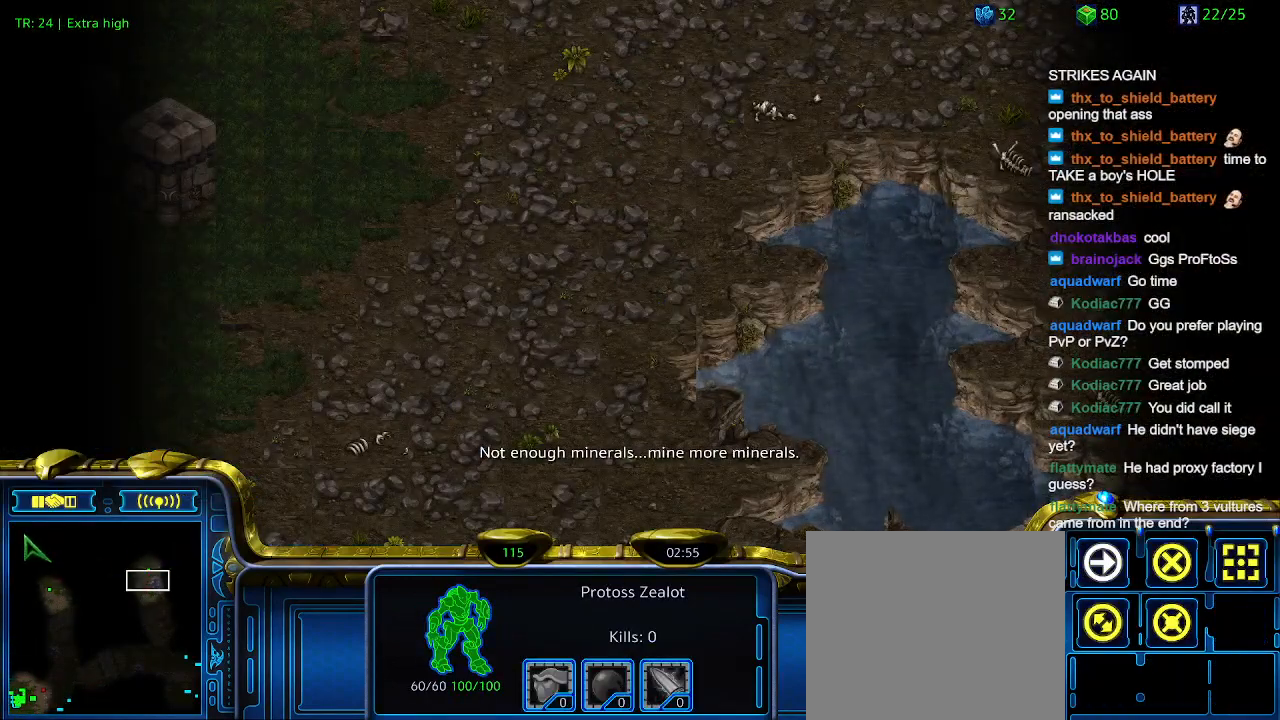
{"keys": ["3"], "events": [[400, "3", "down"]]}
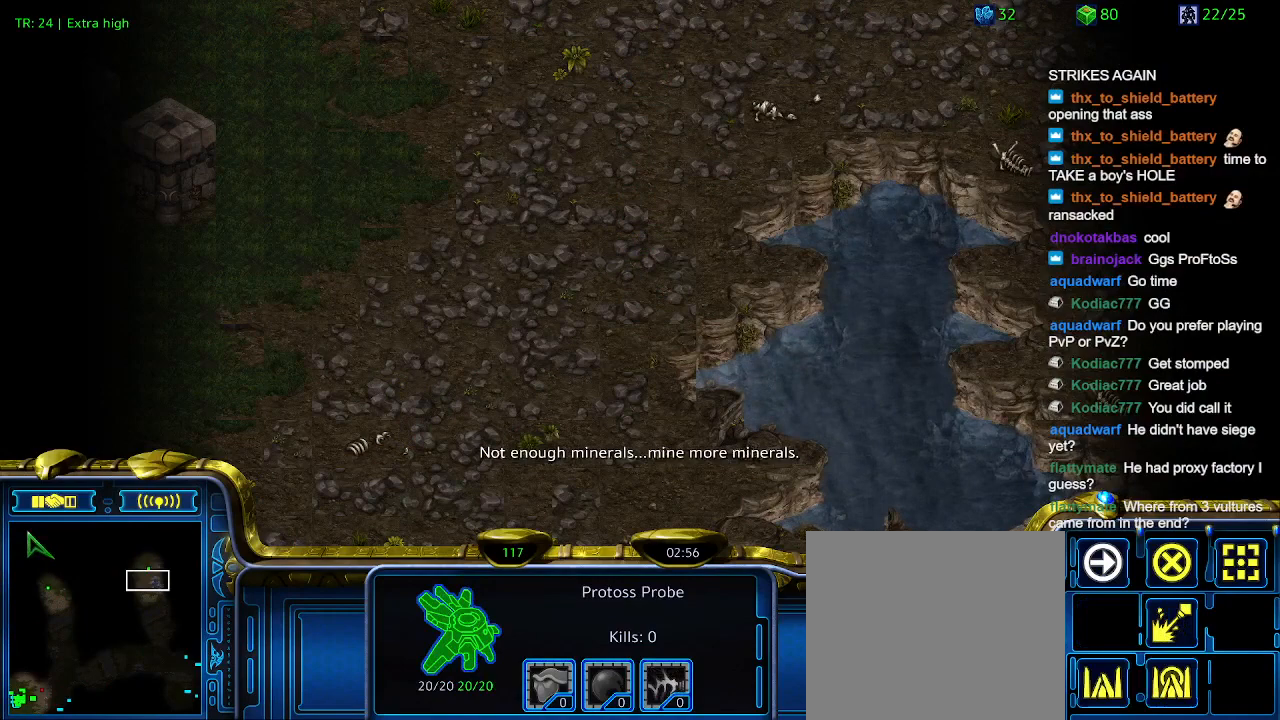
{"keys": ["1"], "events": [[33, "3", "up"], [133, "3", "down"], [267, "3", "up"], [333, "1", "down"], [400, "1", "up"], [500, "1", "down"]]}
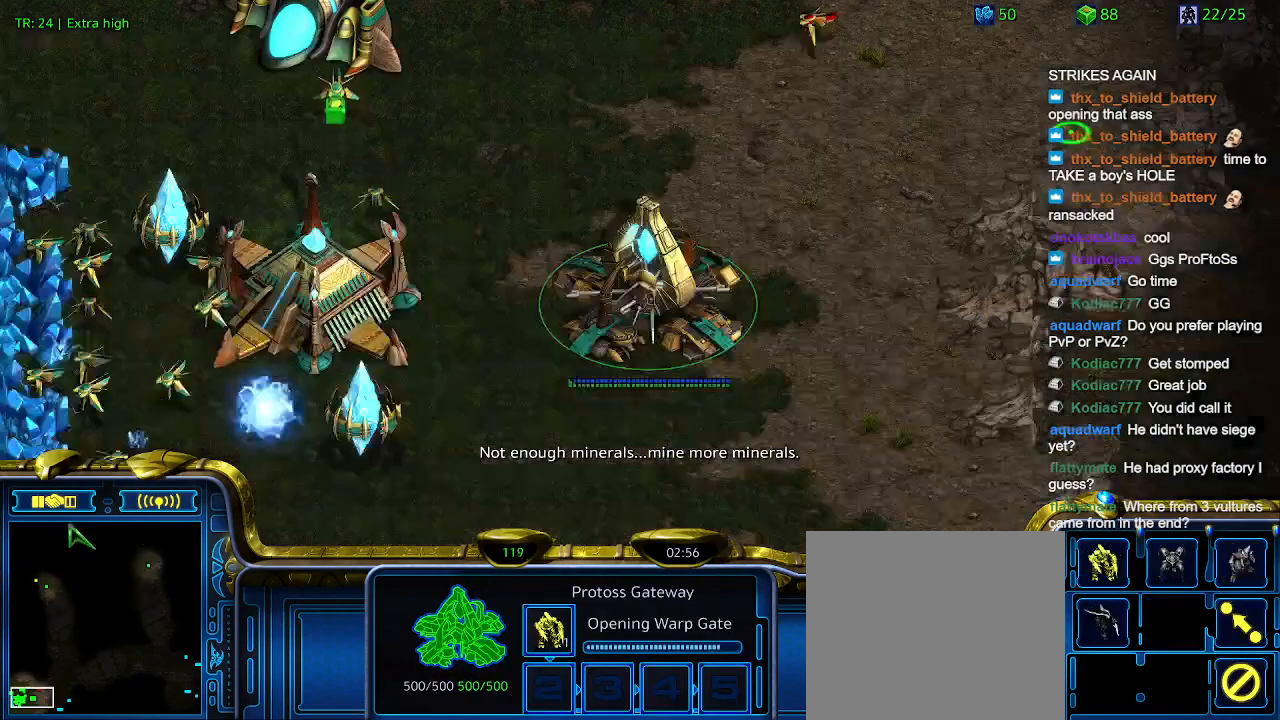
{"keys": [], "events": [[133, "1", "up"]]}
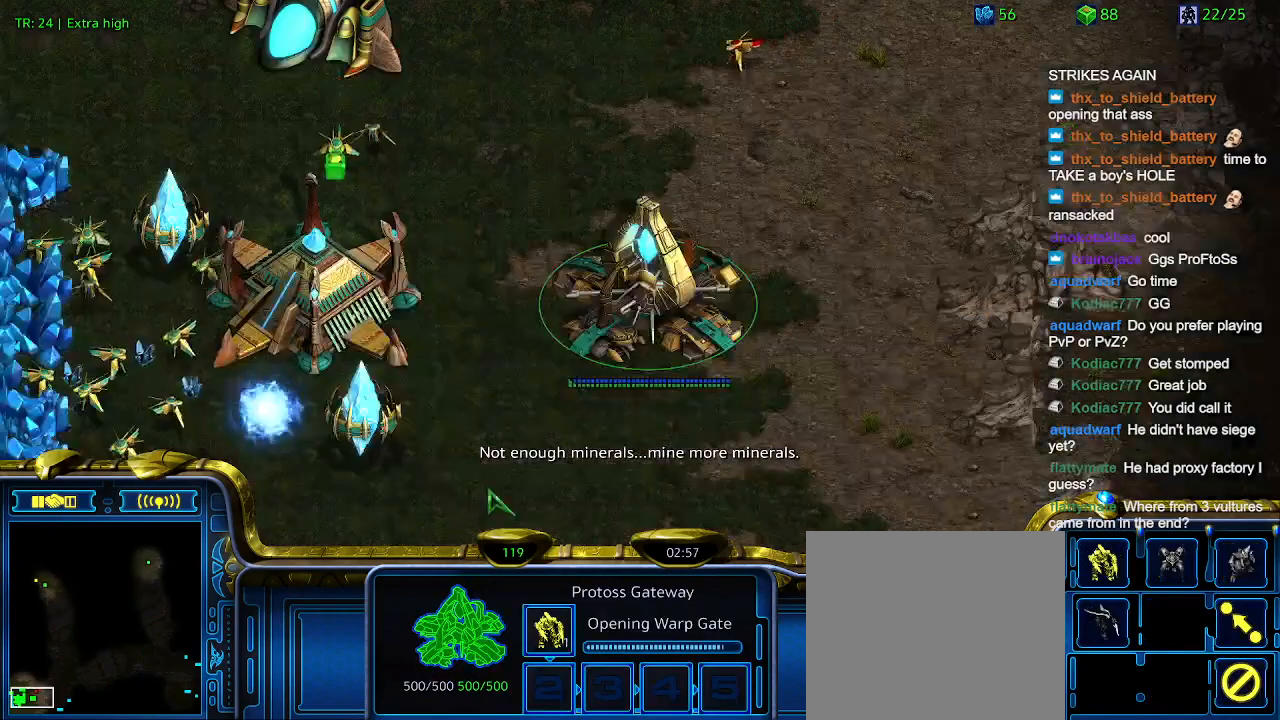
{"keys": [], "events": []}
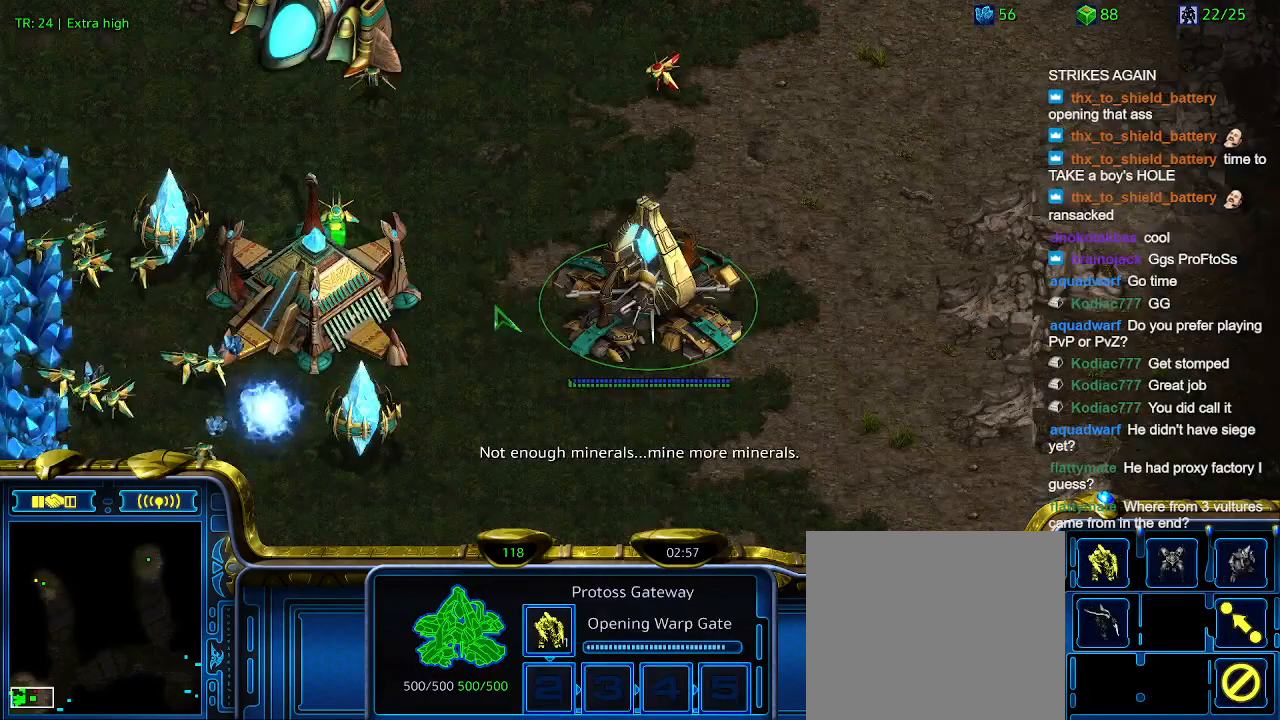
{"keys": [], "events": []}
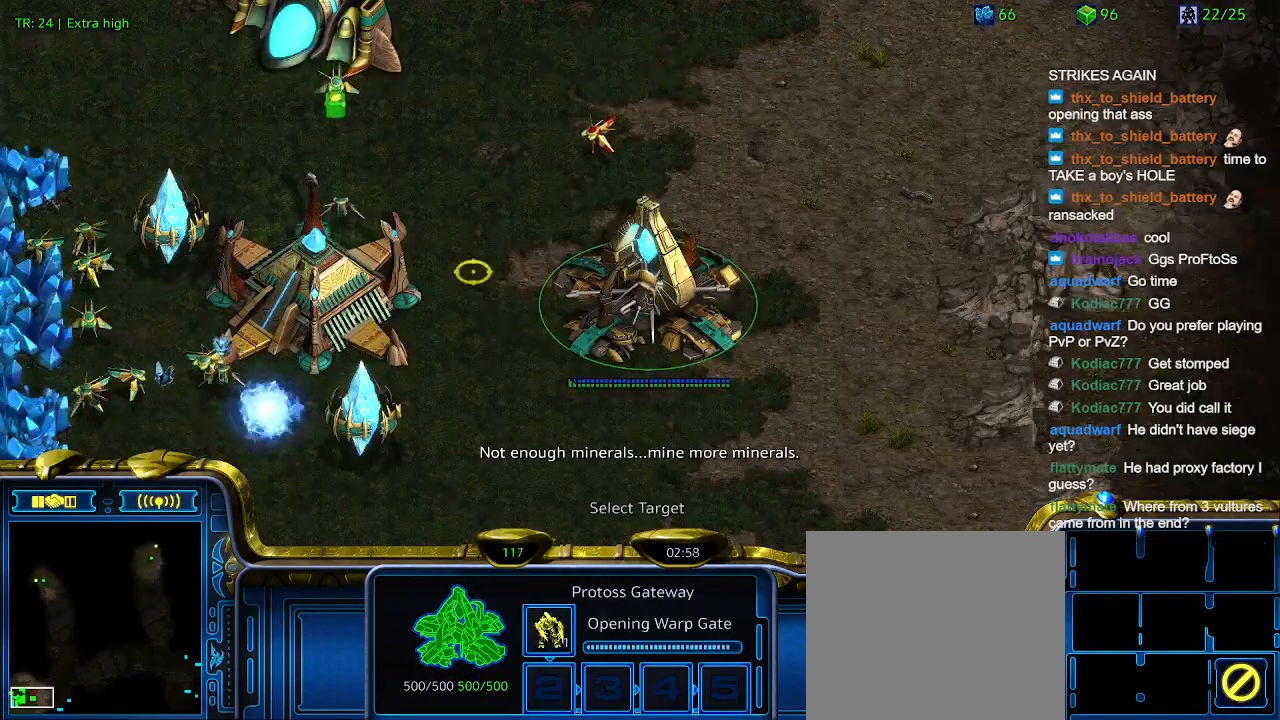
{"keys": [], "events": []}
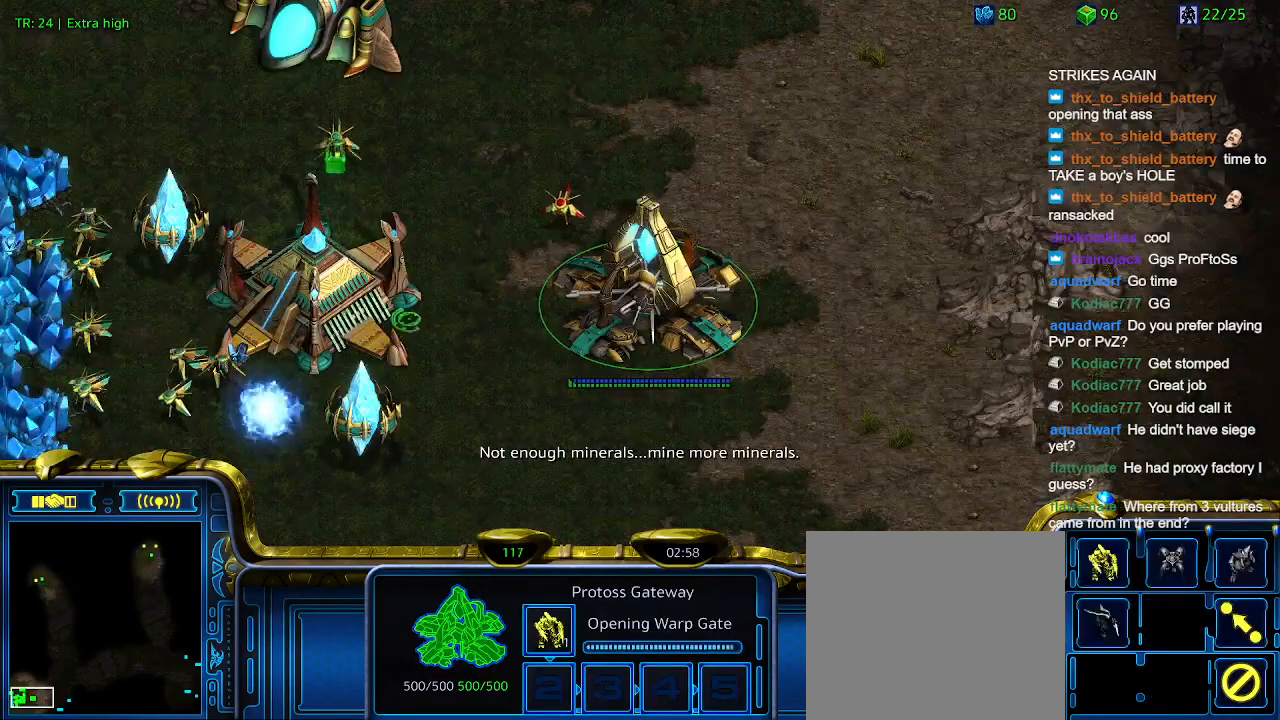
{"keys": ["5"], "events": [[267, "5", "down"], [367, "5", "up"], [433, "5", "down"]]}
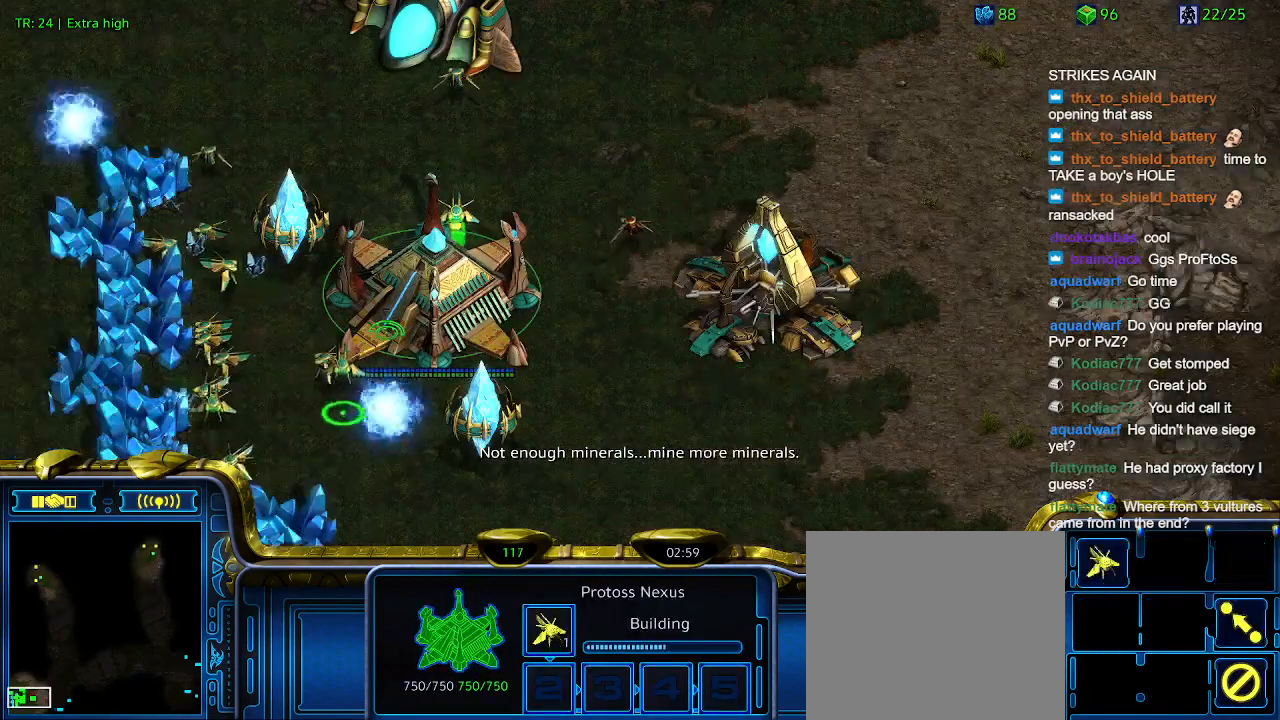
{"keys": [], "events": [[33, "5", "up"], [167, "t", "down"], [267, "t", "up"]]}
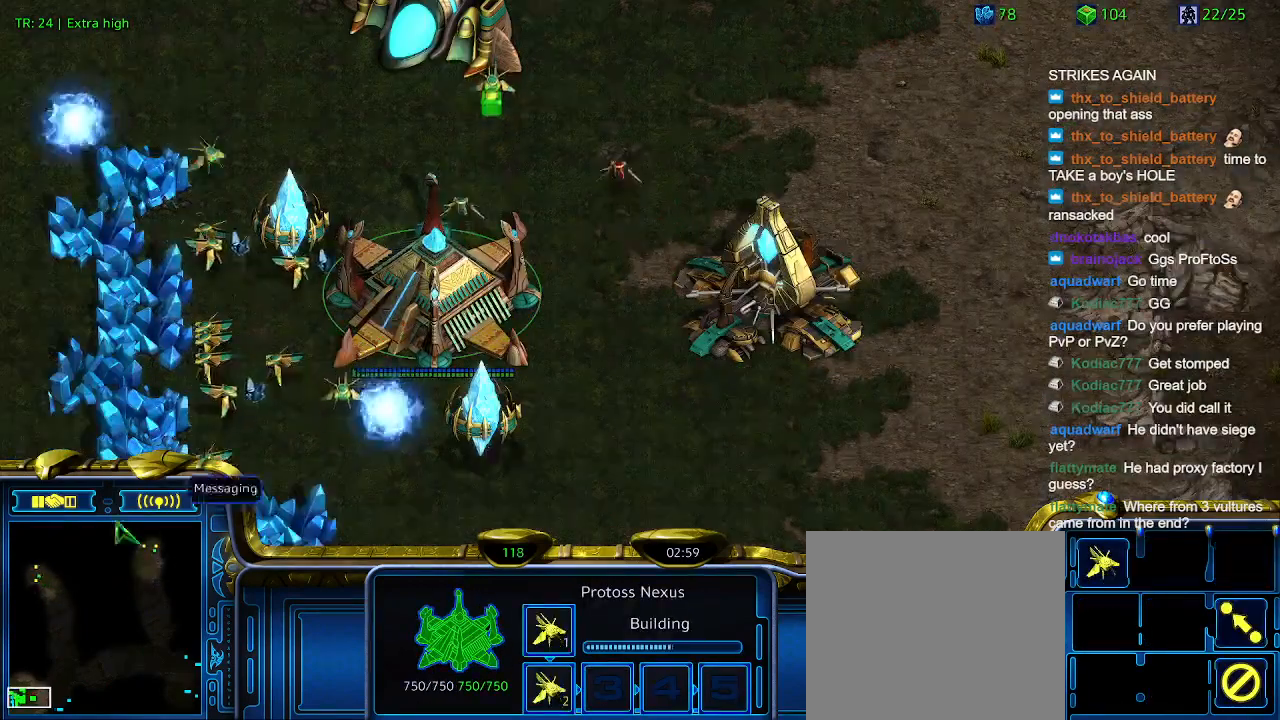
{"keys": ["4"], "events": [[433, "4", "down"]]}
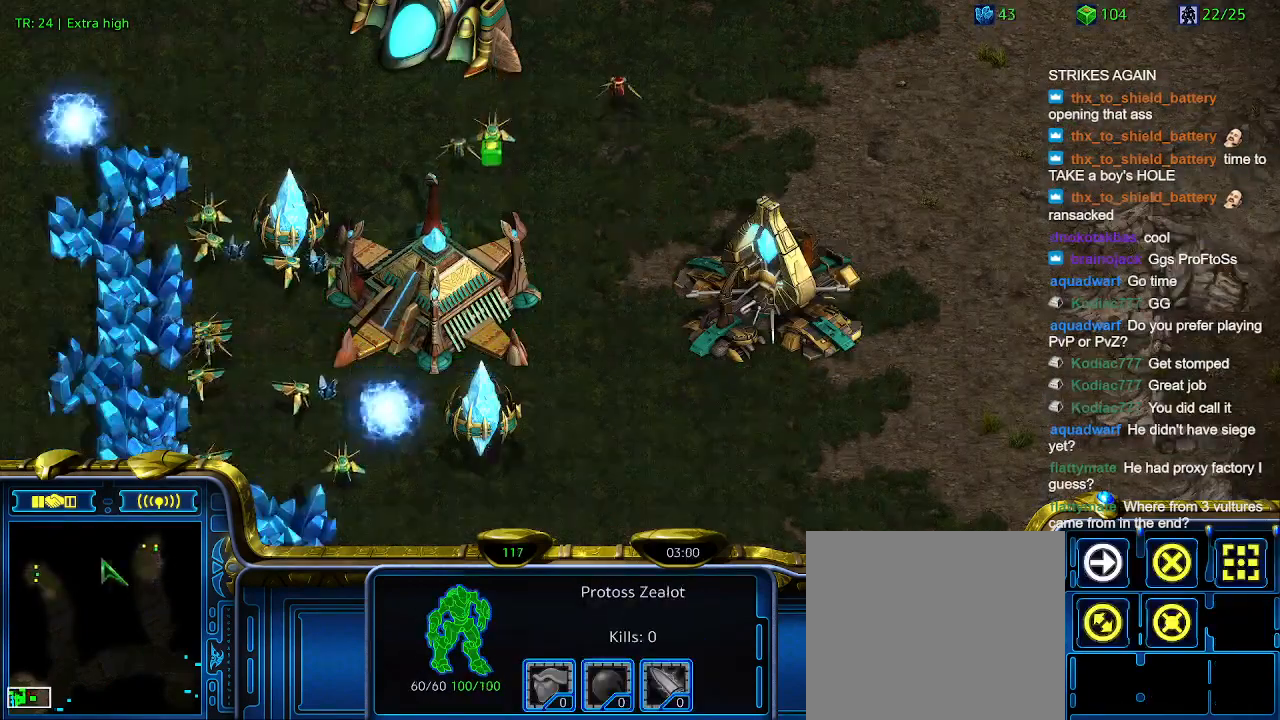
{"keys": [], "events": [[33, "4", "up"], [200, "3", "down"], [300, "3", "up"], [400, "3", "down"], [500, "3", "up"]]}
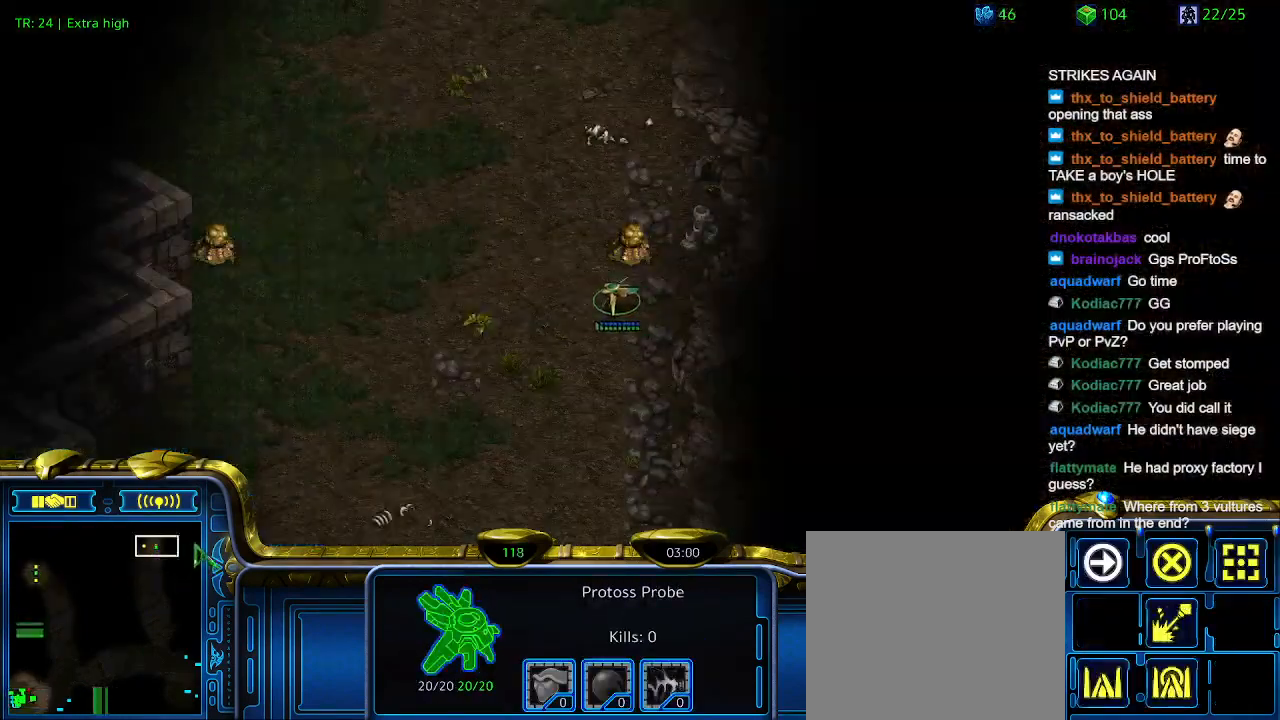
{"keys": [], "events": []}
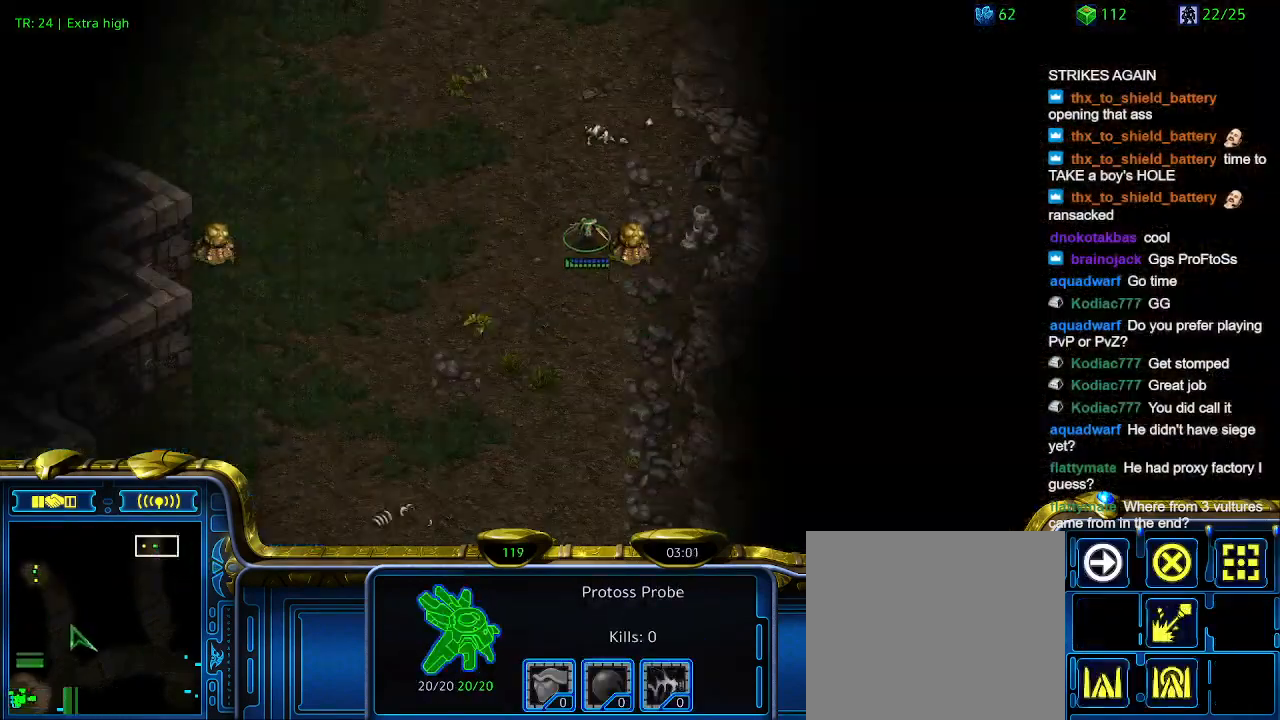
{"keys": [], "events": []}
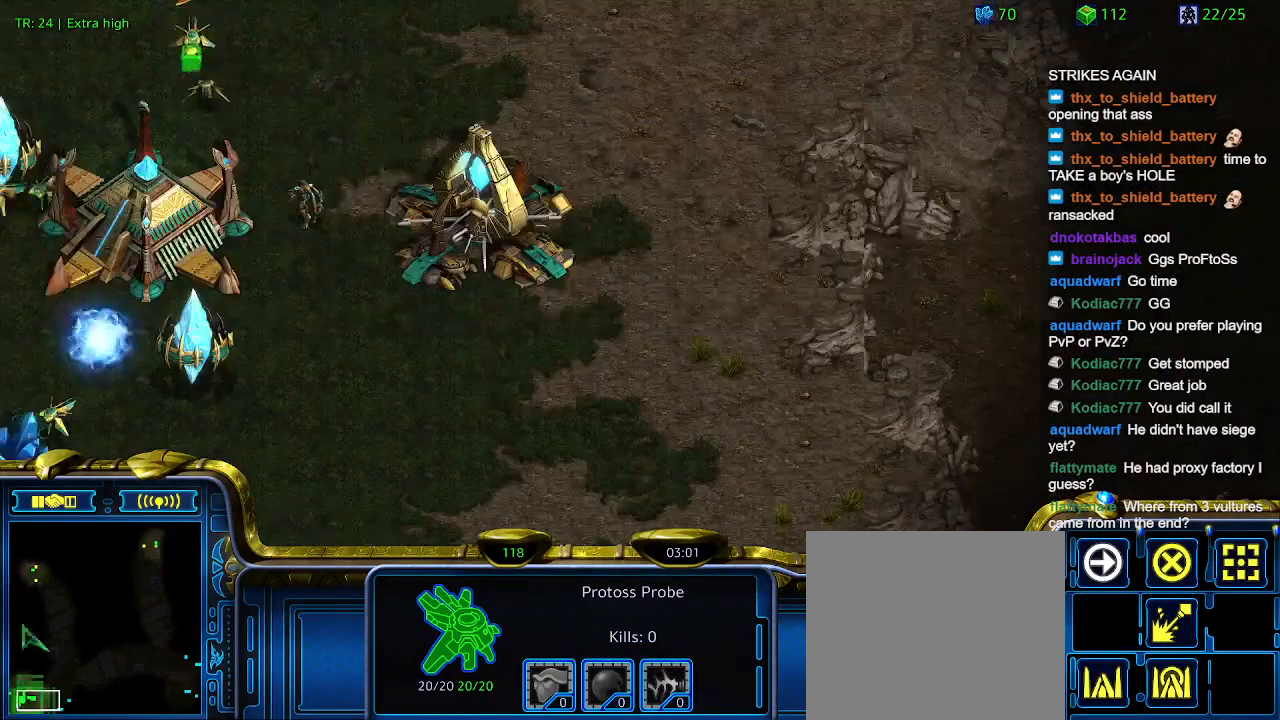
{"keys": [], "events": []}
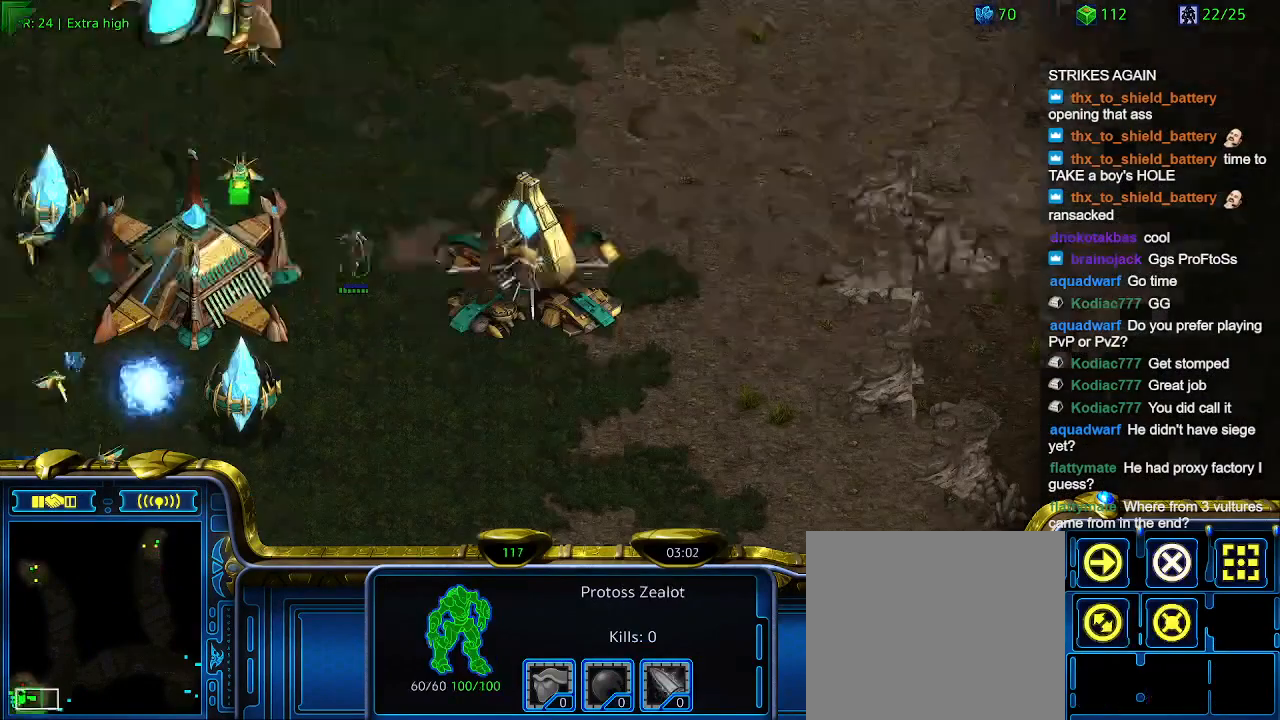
{"keys": [], "events": [[400, "a", "down"], [500, "a", "up"]]}
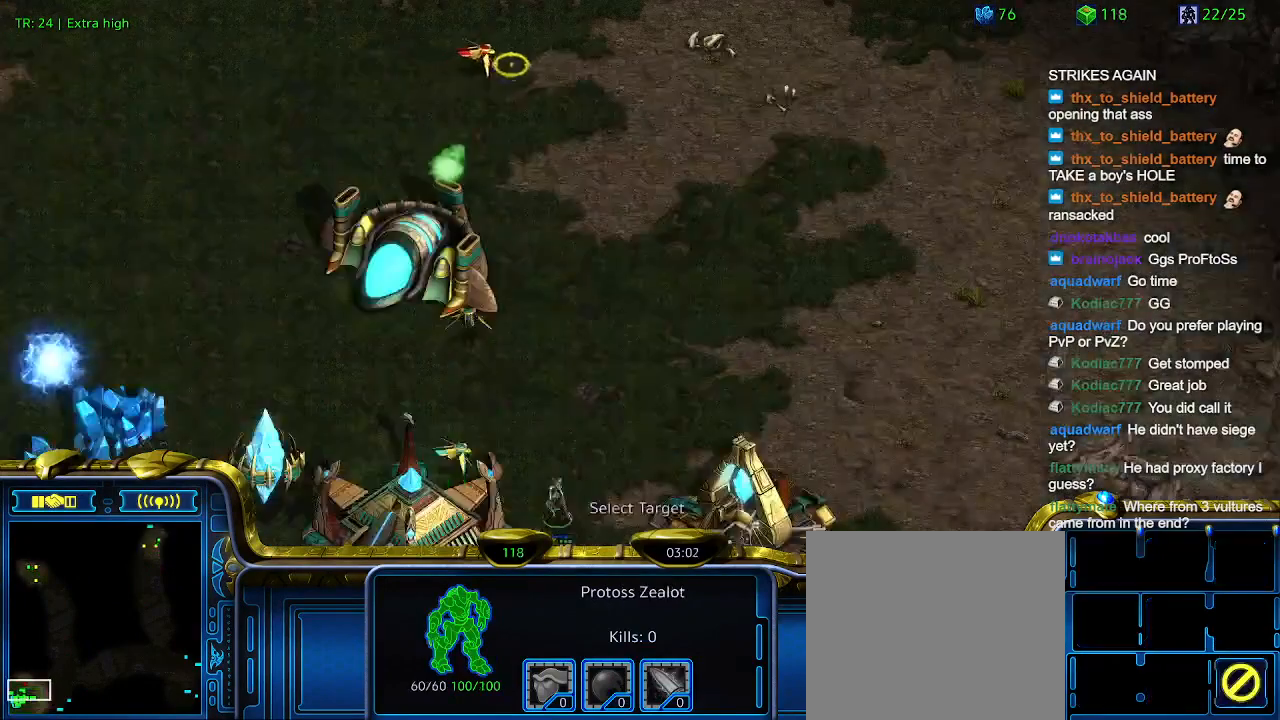
{"keys": [], "events": []}
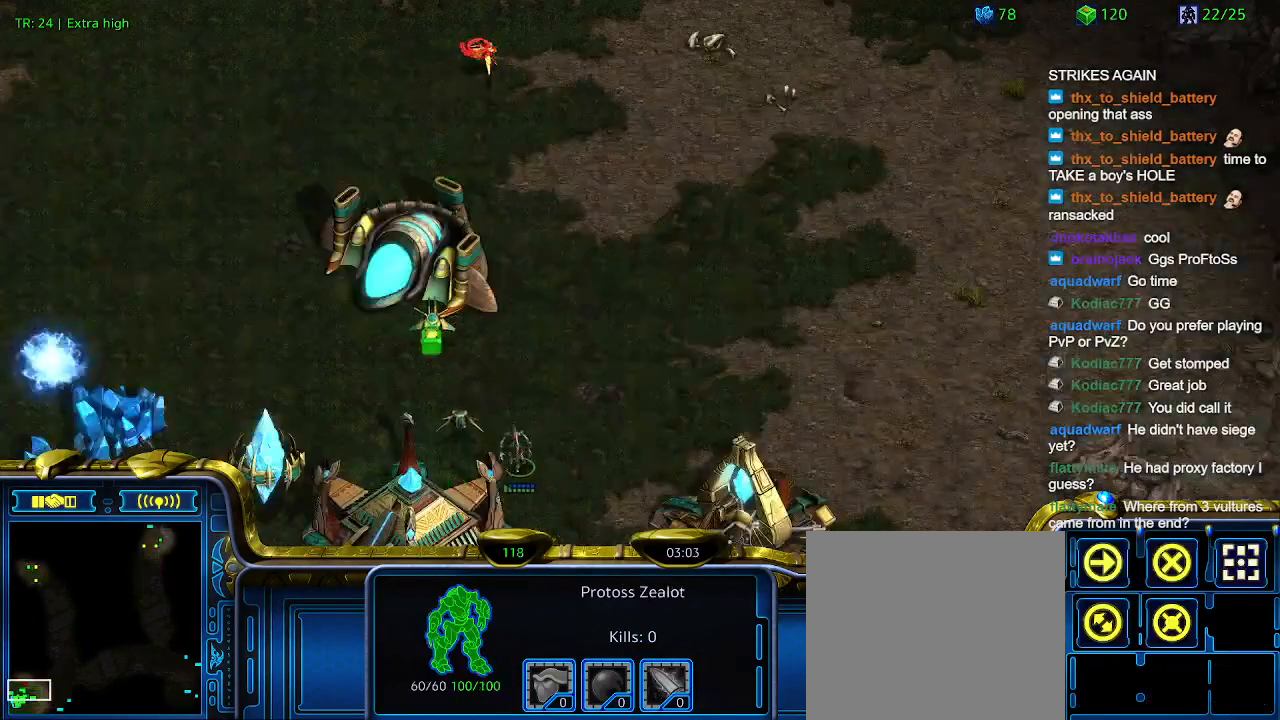
{"keys": [], "events": [[100, "a", "down"], [200, "a", "up"], [400, "3", "down"], [500, "3", "up"]]}